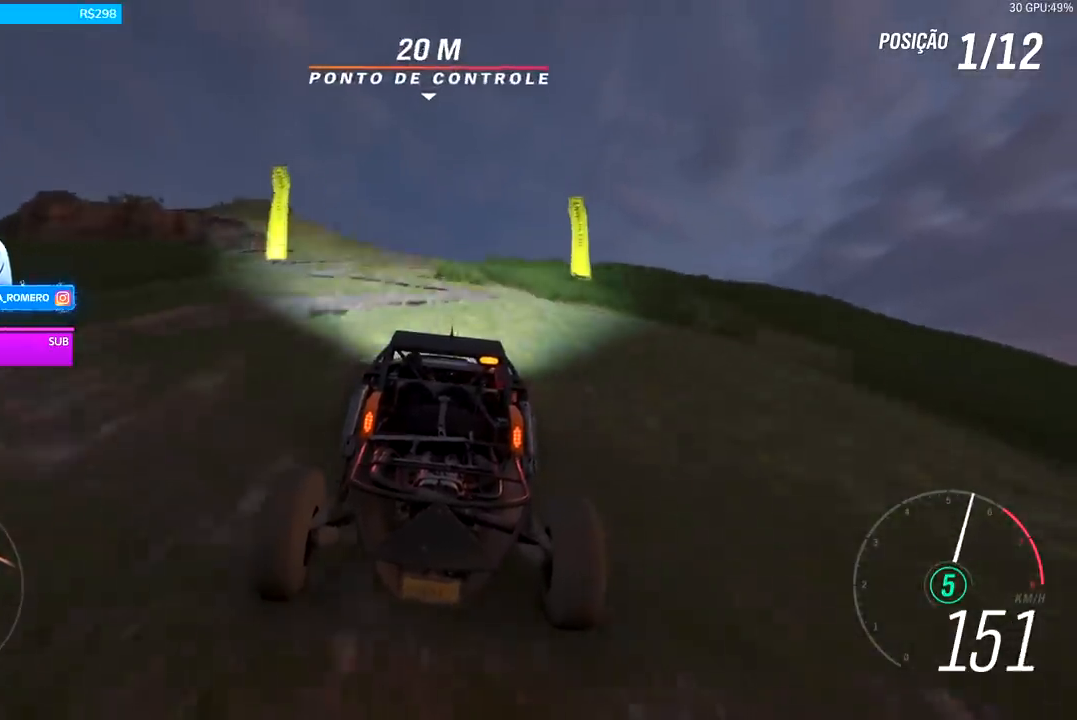
Gameplay with a controller (Xbox layout); each line is a JSON object with the inputs held at the frame after it. "events" lists button and stick changes between this image and that frame as [ms after this image, input, new state], when the widget could be followed in between.
{"buttons": ["R2"], "left_stick": "center", "right_stick": "center", "events": [[133, "left_stick", "right"], [233, "left_stick", "center"]]}
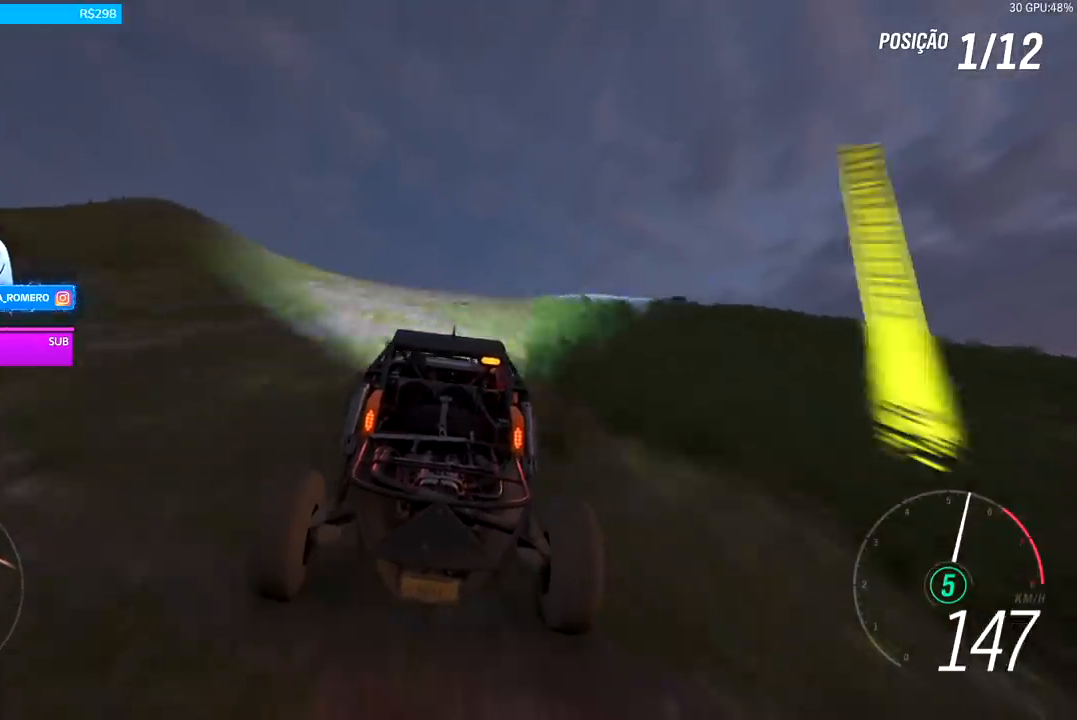
{"buttons": ["R2"], "left_stick": "center", "right_stick": "center", "events": [[167, "left_stick", "right"], [300, "left_stick", "center"]]}
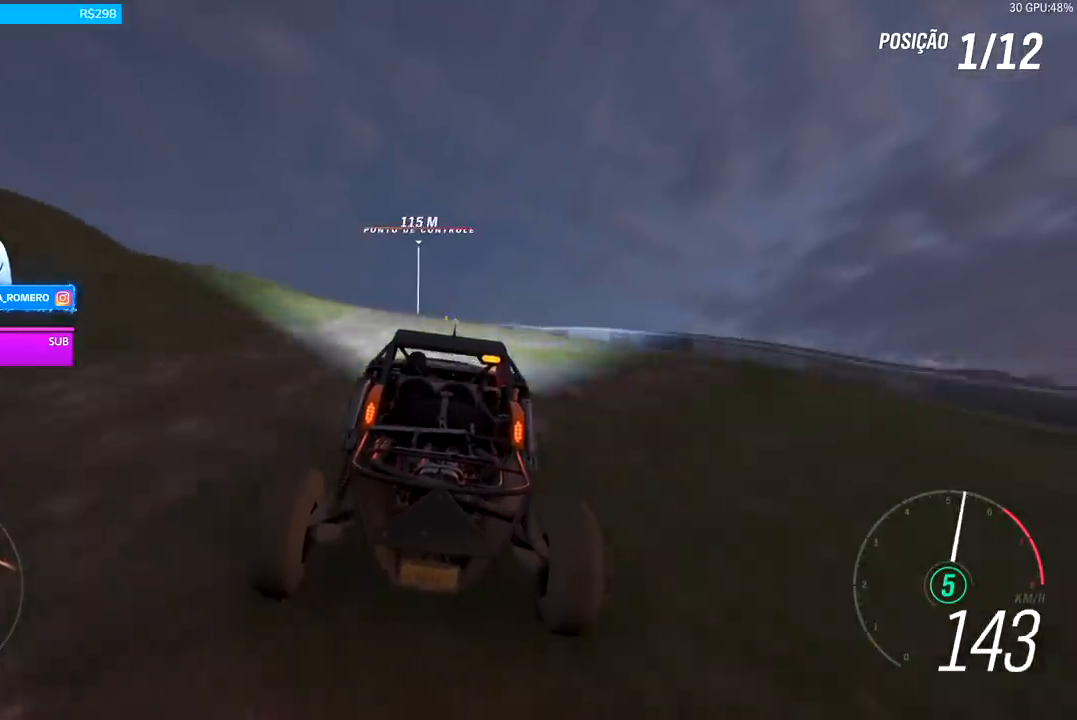
{"buttons": ["R2"], "left_stick": "center", "right_stick": "center", "events": [[167, "left_stick", "left"], [333, "left_stick", "center"]]}
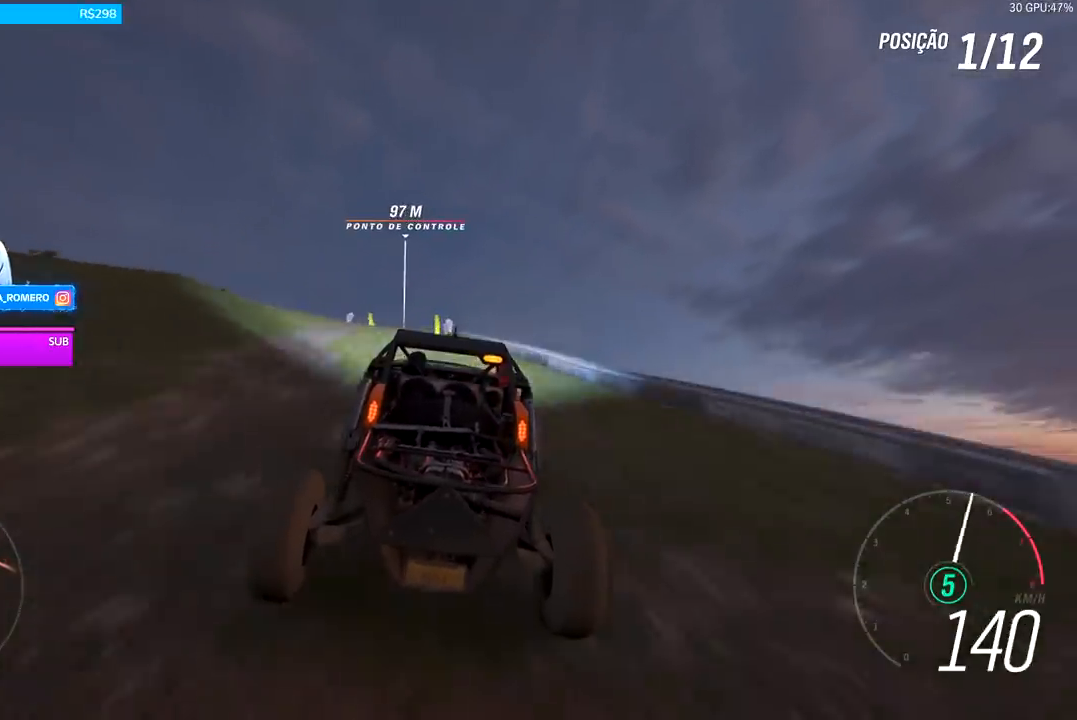
{"buttons": ["R2"], "left_stick": "left", "right_stick": "center", "events": [[33, "left_stick", "left"], [167, "left_stick", "center"], [367, "left_stick", "left"], [467, "A", "down"], [467, "X", "down"], [500, "A", "up"], [500, "X", "up"]]}
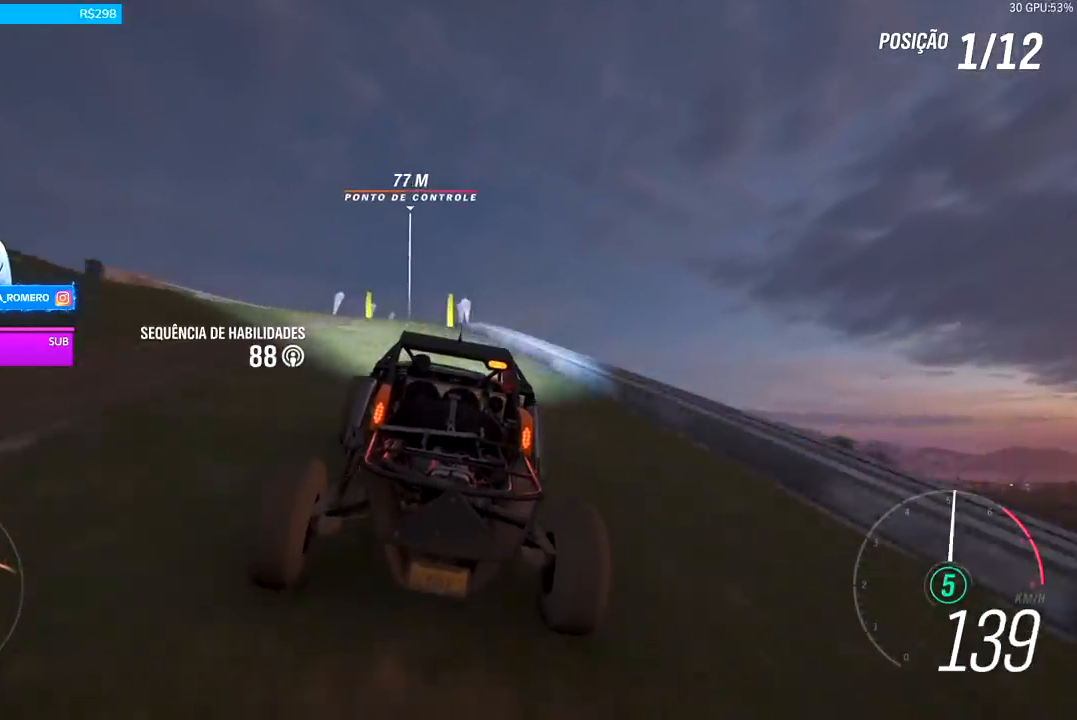
{"buttons": ["R2"], "left_stick": "center", "right_stick": "center", "events": [[100, "left_stick", "center"], [133, "R2", "up"], [167, "R2", "down"]]}
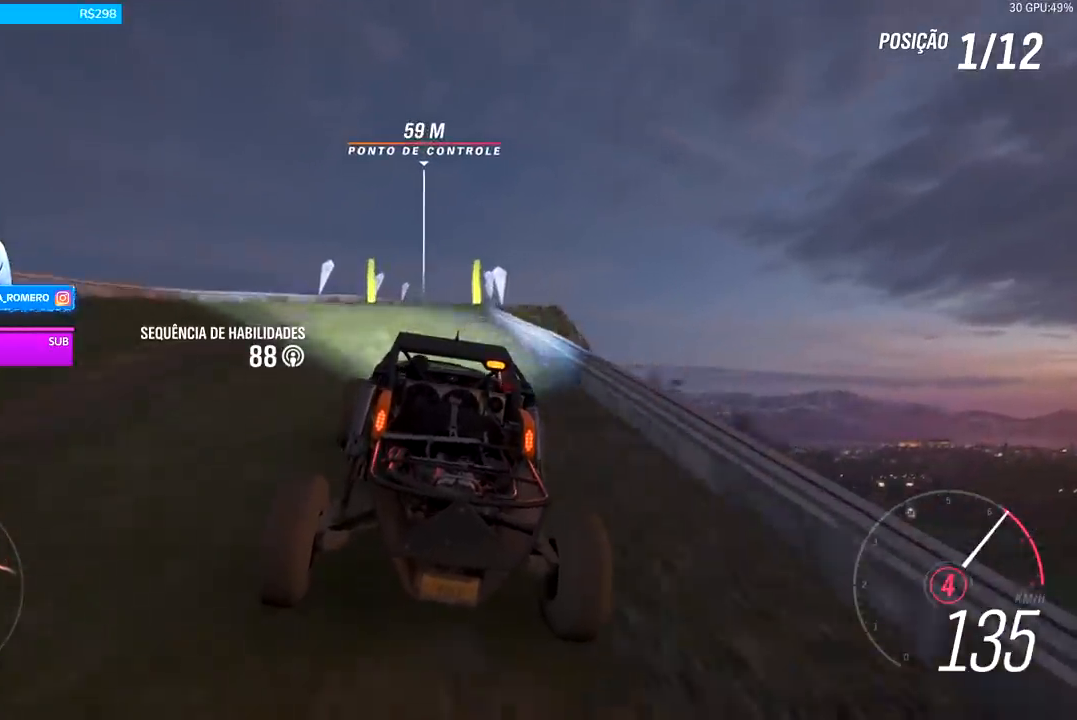
{"buttons": ["R2"], "left_stick": "right", "right_stick": "center", "events": [[400, "left_stick", "right"]]}
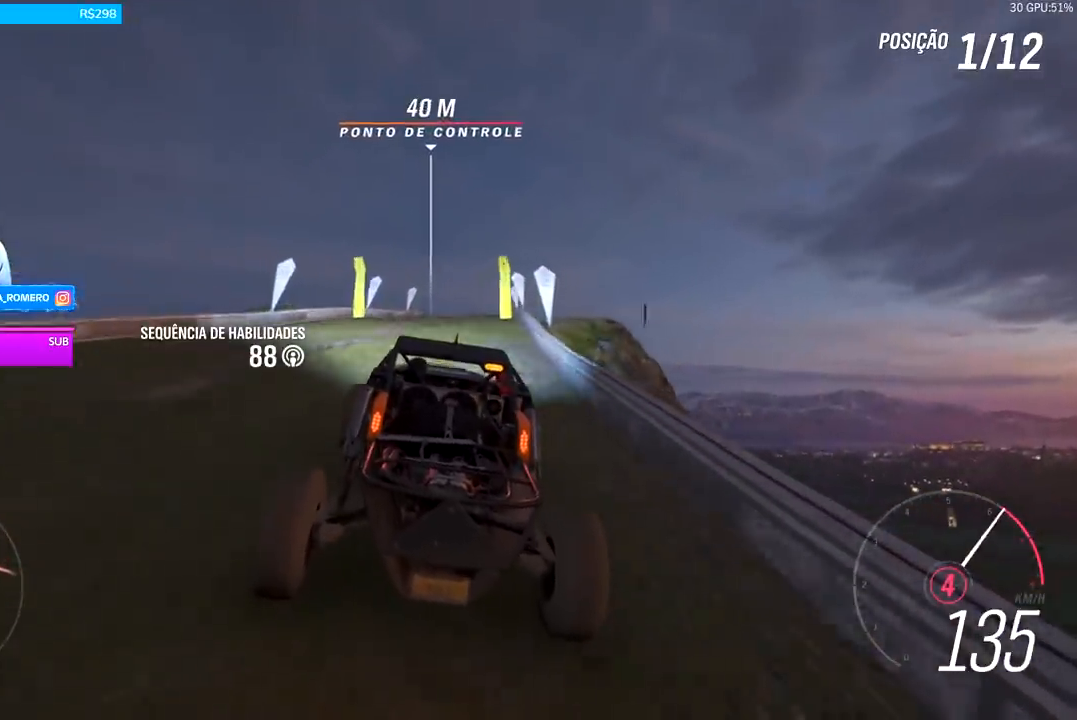
{"buttons": ["R2"], "left_stick": "right", "right_stick": "center", "events": [[33, "left_stick", "center"], [267, "left_stick", "right"], [333, "left_stick", "center"], [500, "left_stick", "right"]]}
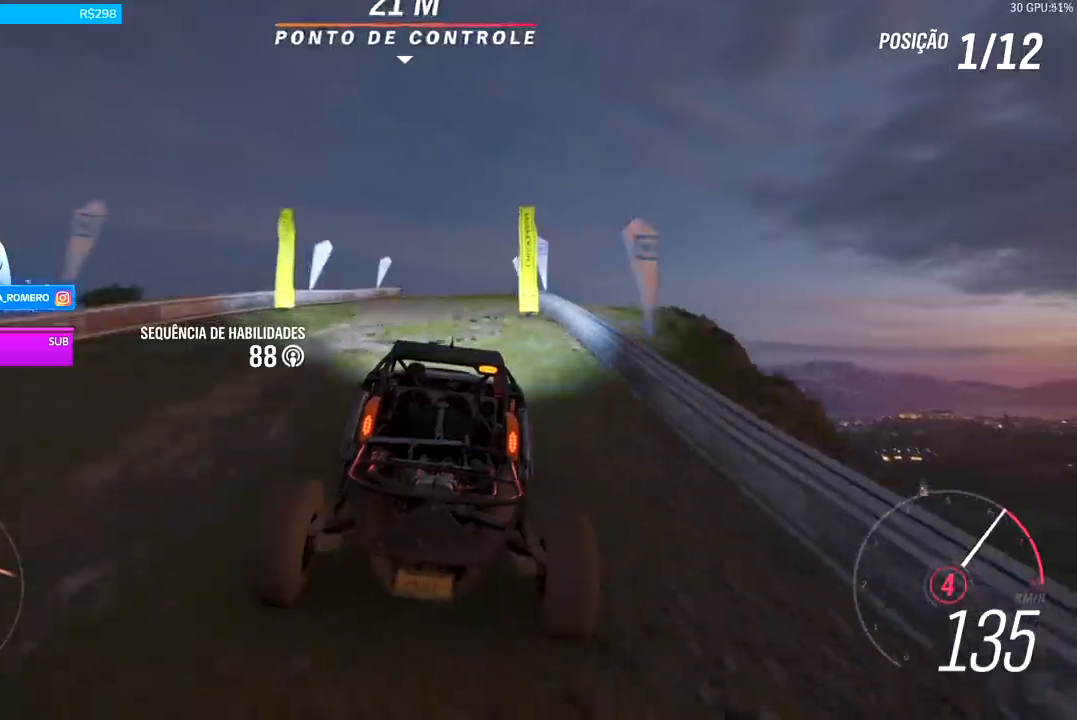
{"buttons": ["R2"], "left_stick": "center", "right_stick": "center", "events": [[133, "left_stick", "center"], [333, "left_stick", "right"], [433, "left_stick", "center"]]}
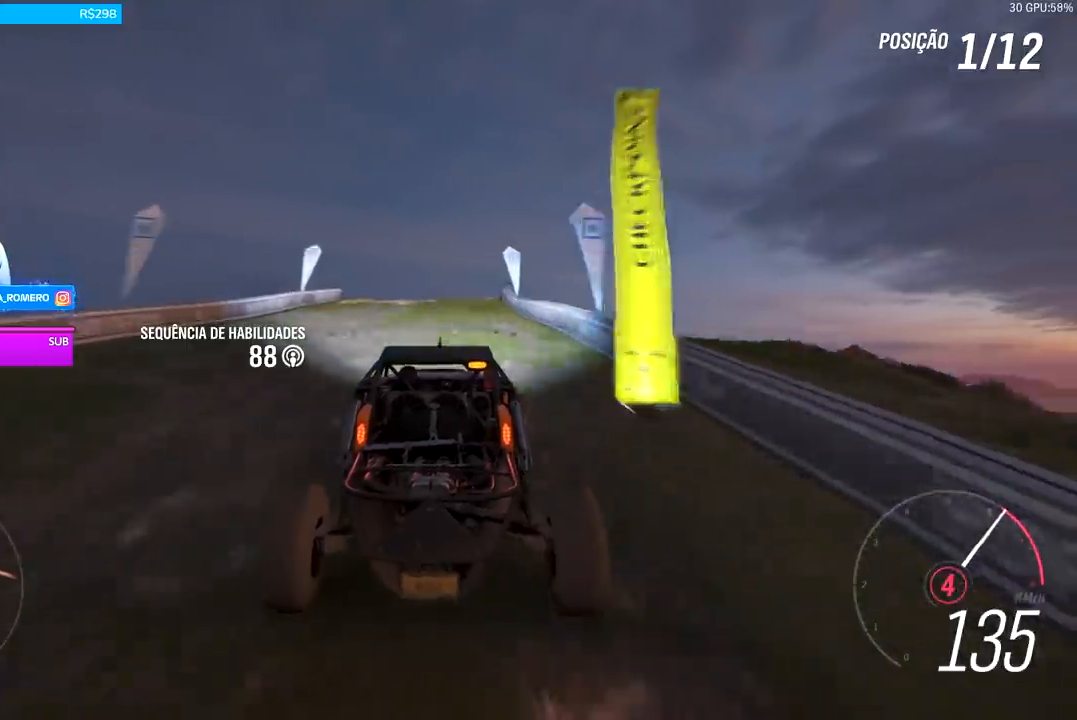
{"buttons": ["R2"], "left_stick": "center", "right_stick": "center", "events": [[100, "left_stick", "right"], [233, "left_stick", "center"]]}
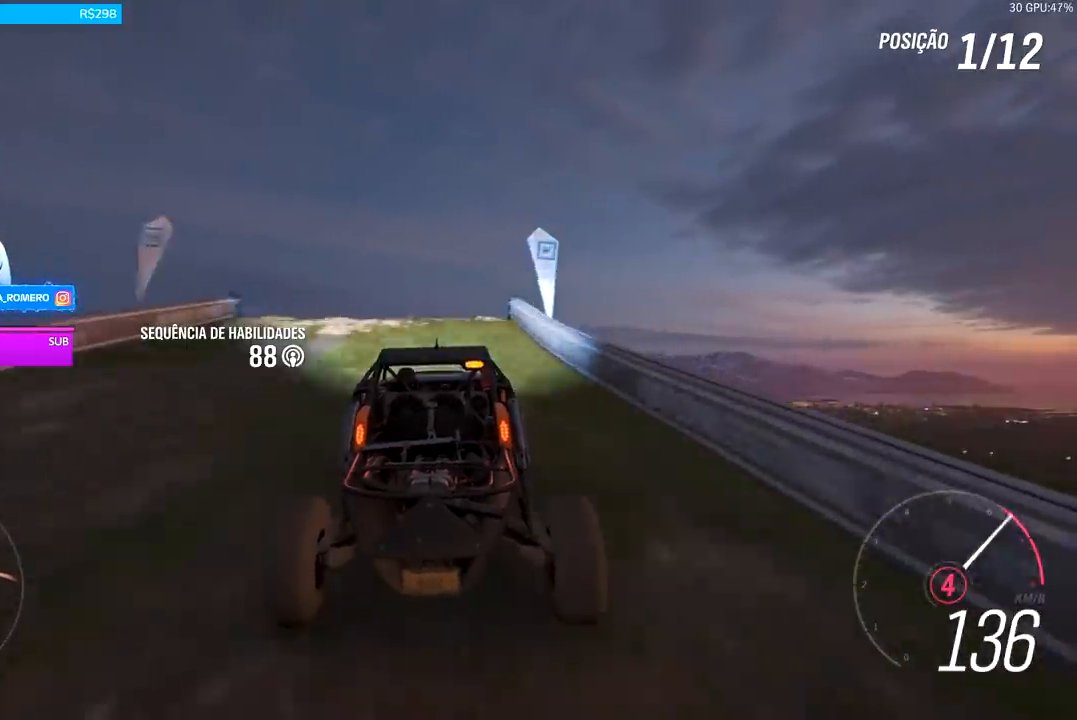
{"buttons": ["R2"], "left_stick": "center", "right_stick": "center", "events": []}
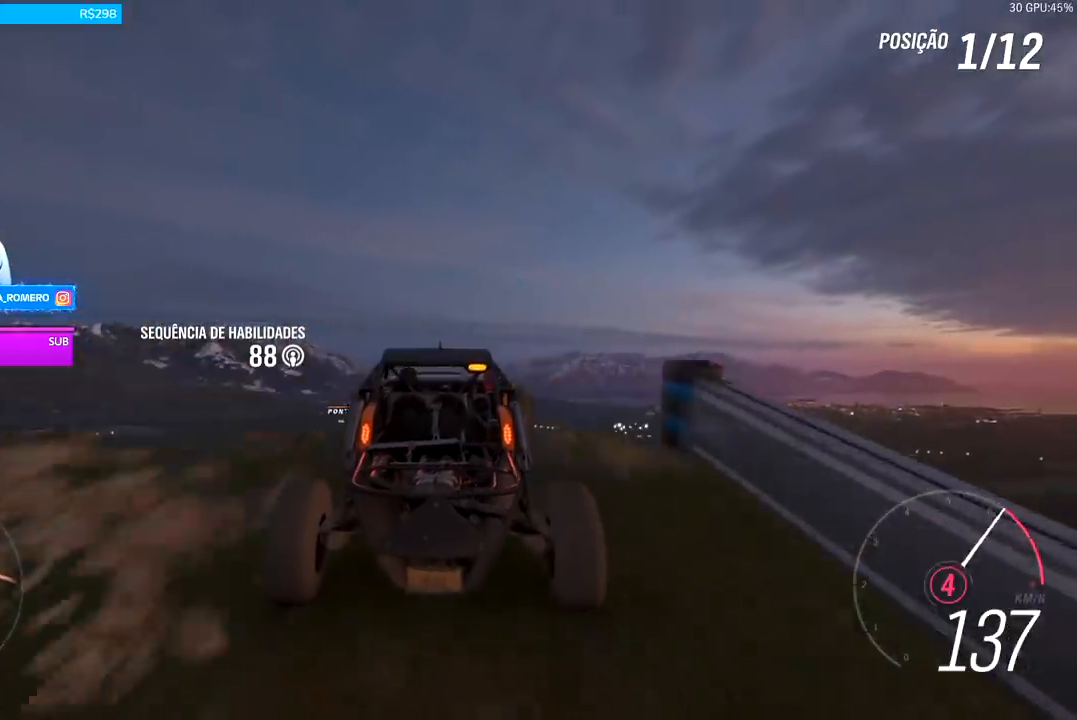
{"buttons": ["R2"], "left_stick": "center", "right_stick": "center", "events": []}
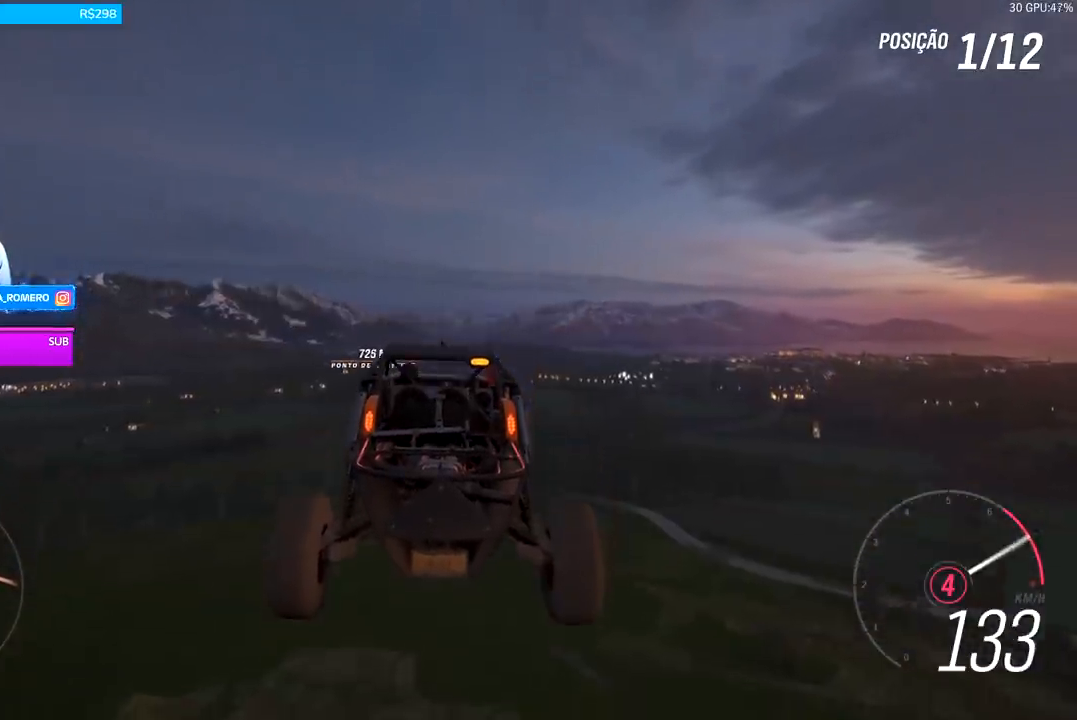
{"buttons": ["R2"], "left_stick": "center", "right_stick": "center", "events": []}
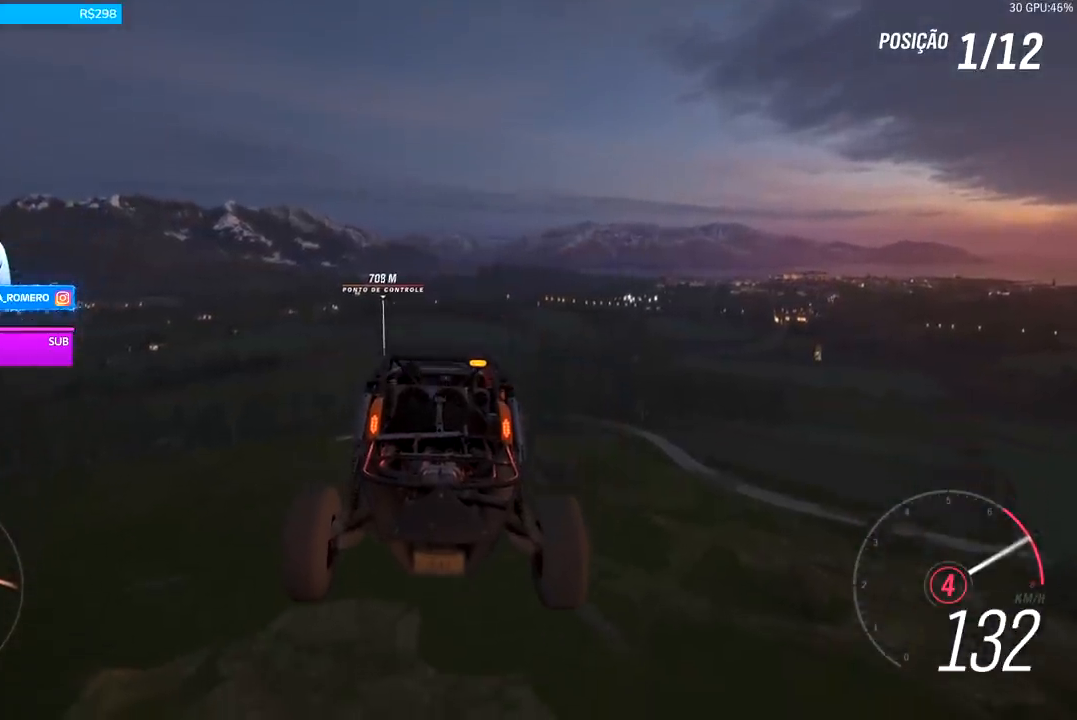
{"buttons": ["R2"], "left_stick": "center", "right_stick": "center", "events": []}
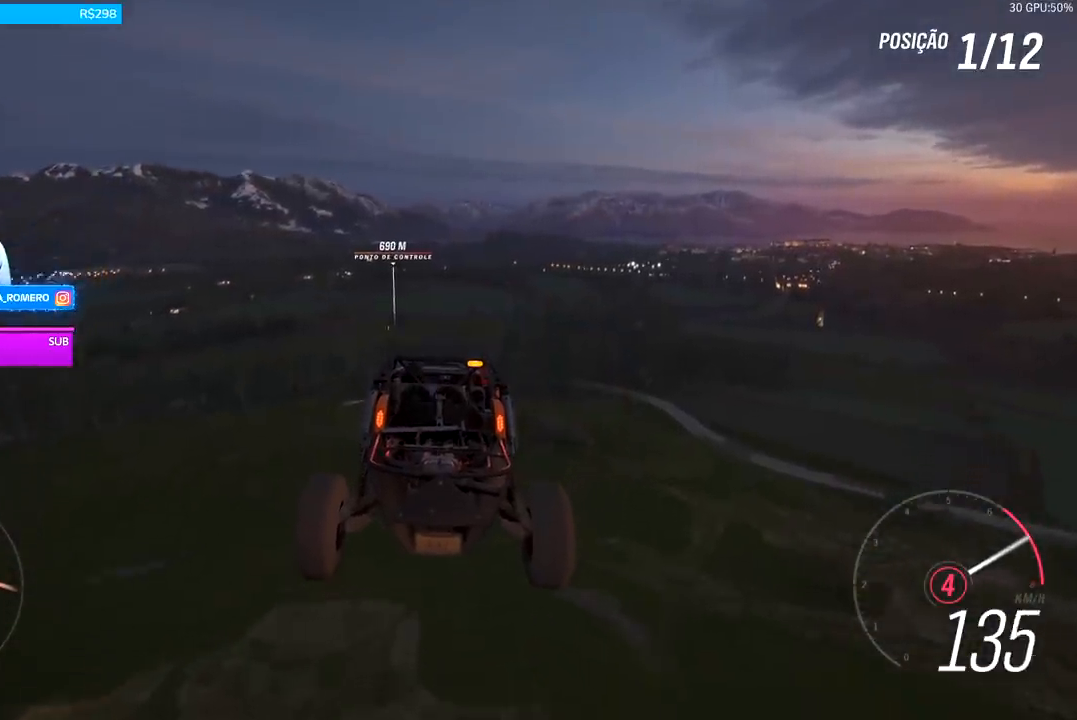
{"buttons": ["R2"], "left_stick": "center", "right_stick": "center", "events": []}
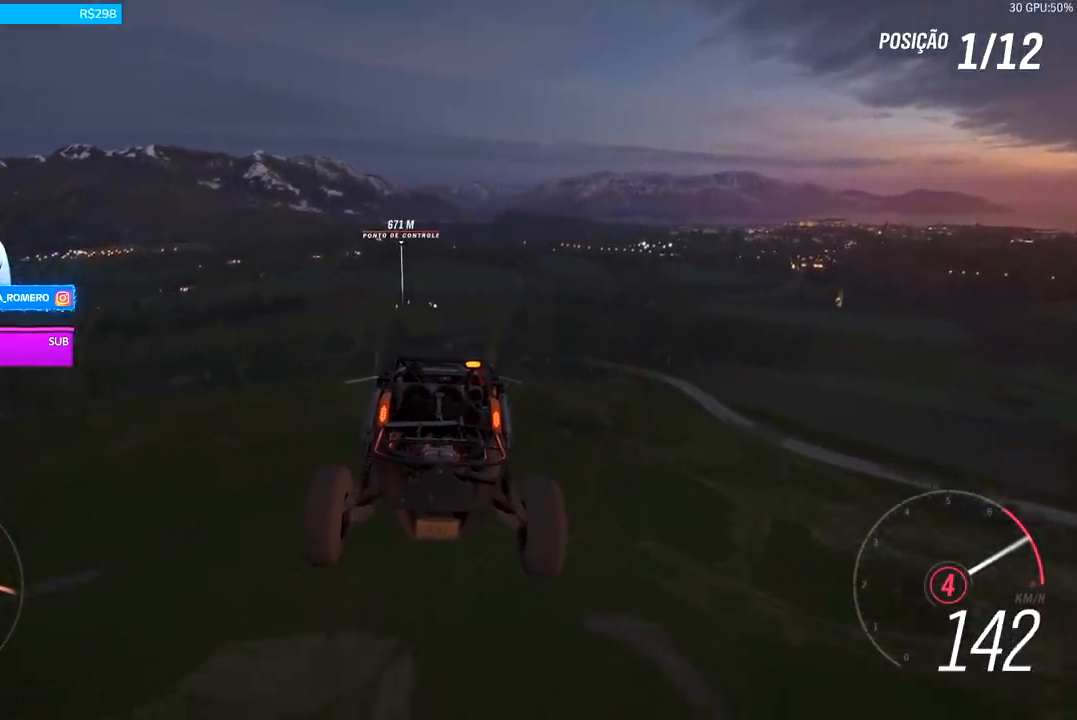
{"buttons": ["R2"], "left_stick": "center", "right_stick": "center", "events": []}
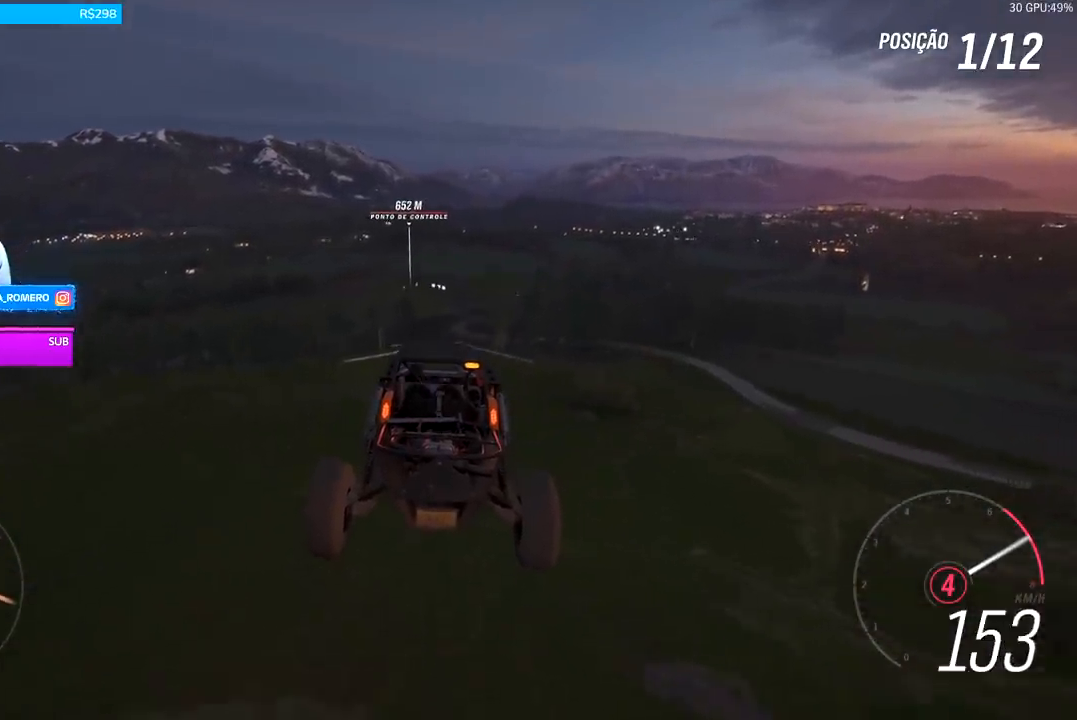
{"buttons": ["R2"], "left_stick": "center", "right_stick": "center", "events": []}
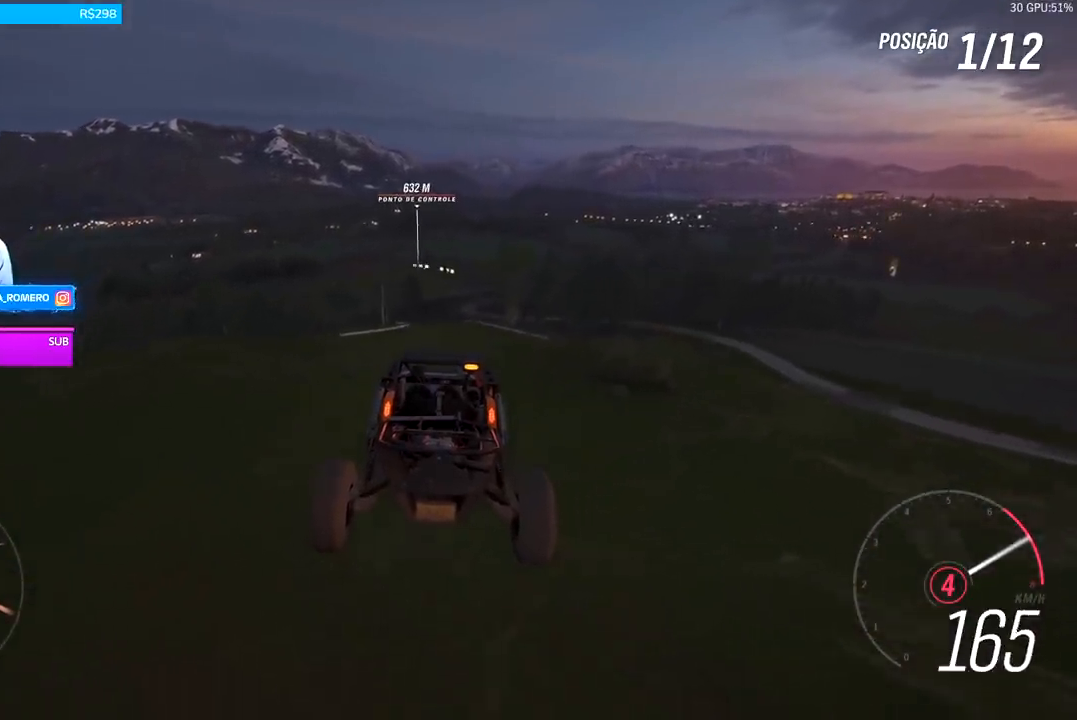
{"buttons": ["R2"], "left_stick": "center", "right_stick": "center", "events": []}
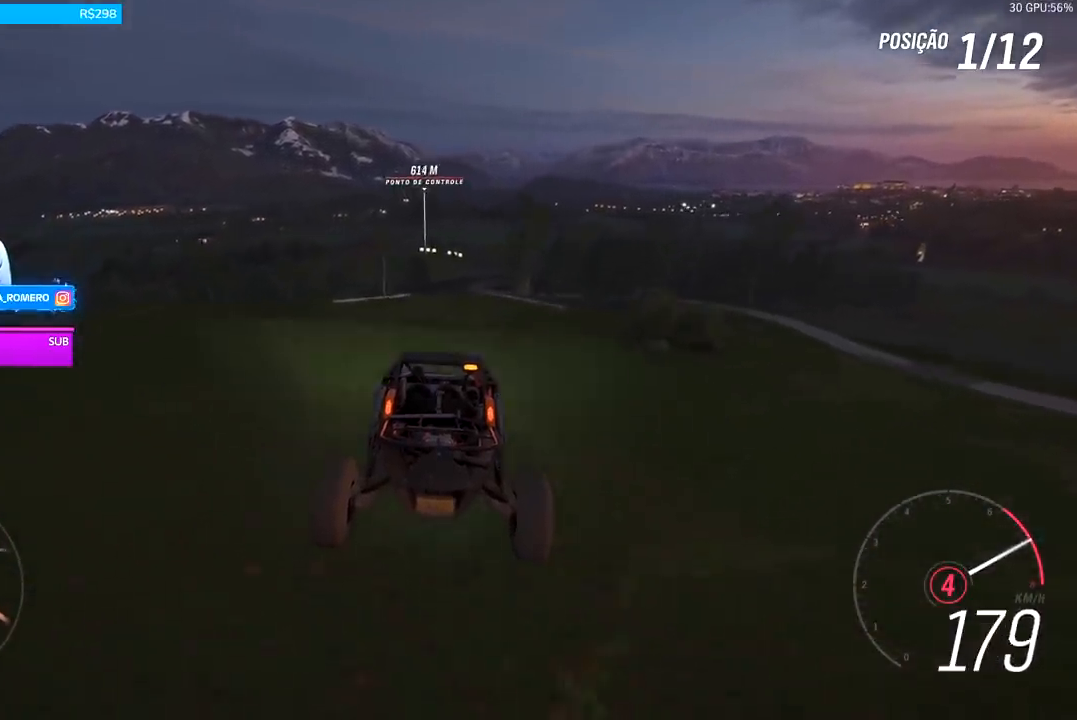
{"buttons": ["R2"], "left_stick": "center", "right_stick": "center", "events": []}
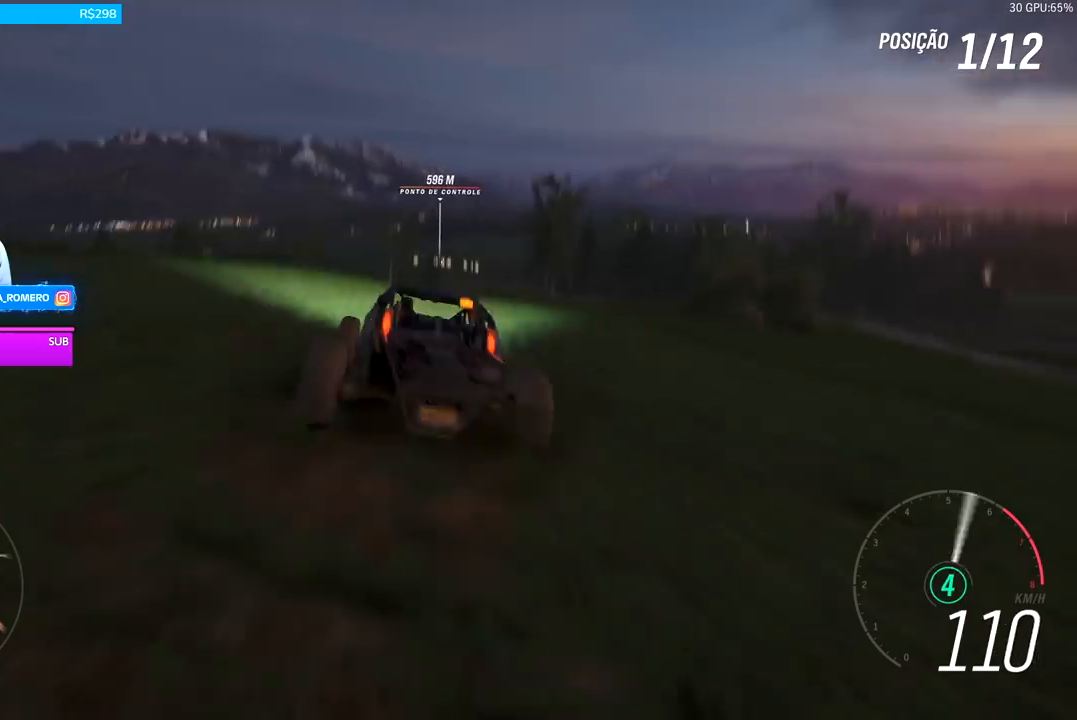
{"buttons": ["R2"], "left_stick": "right", "right_stick": "center", "events": [[200, "X", "down"], [267, "A", "down"], [333, "A", "up"], [333, "X", "up"], [367, "left_stick", "right"]]}
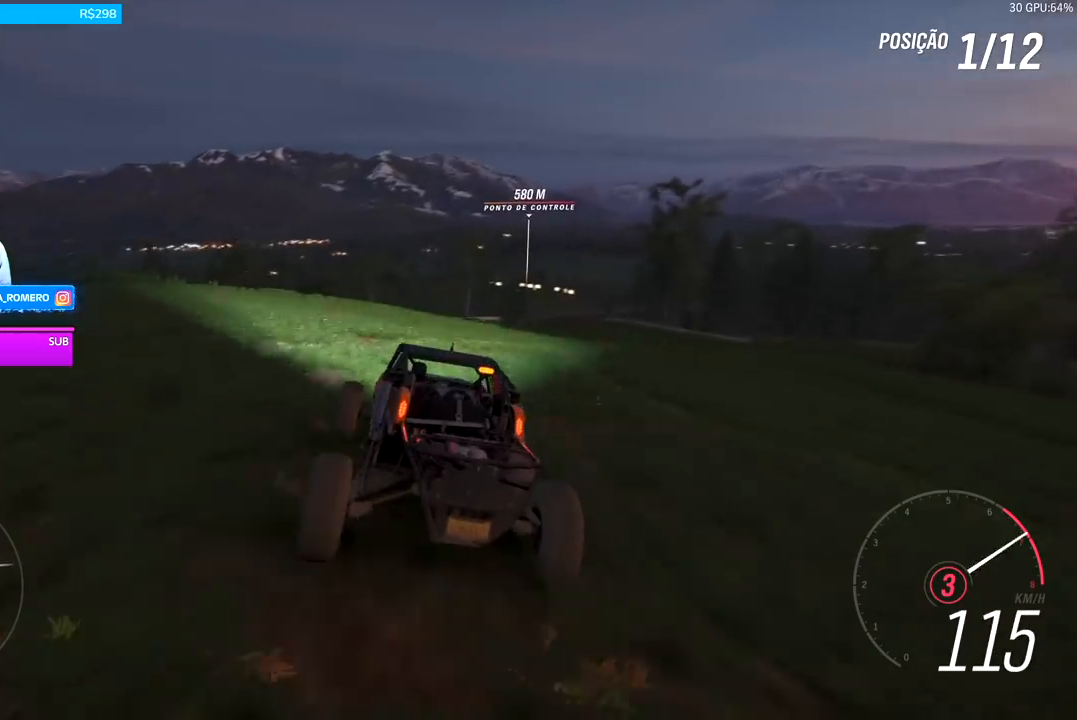
{"buttons": ["A", "B", "R2"], "left_stick": "center", "right_stick": "center", "events": [[233, "left_stick", "center"], [467, "A", "down"], [500, "B", "down"]]}
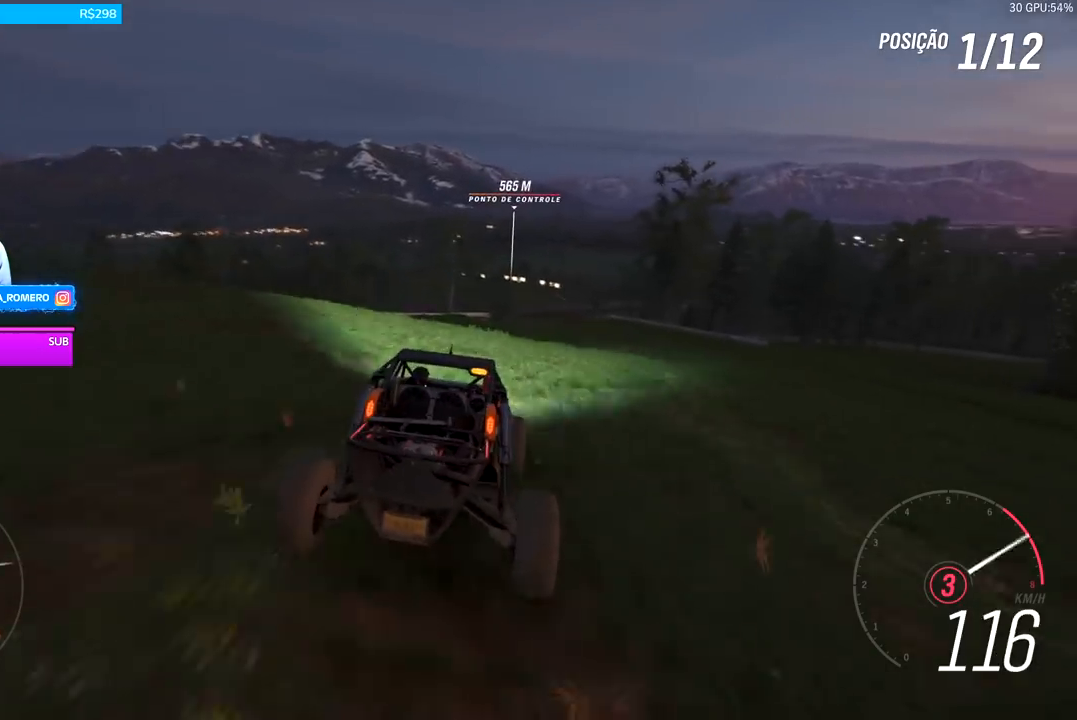
{"buttons": ["R2"], "left_stick": "center", "right_stick": "center", "events": [[33, "A", "up"], [33, "B", "up"]]}
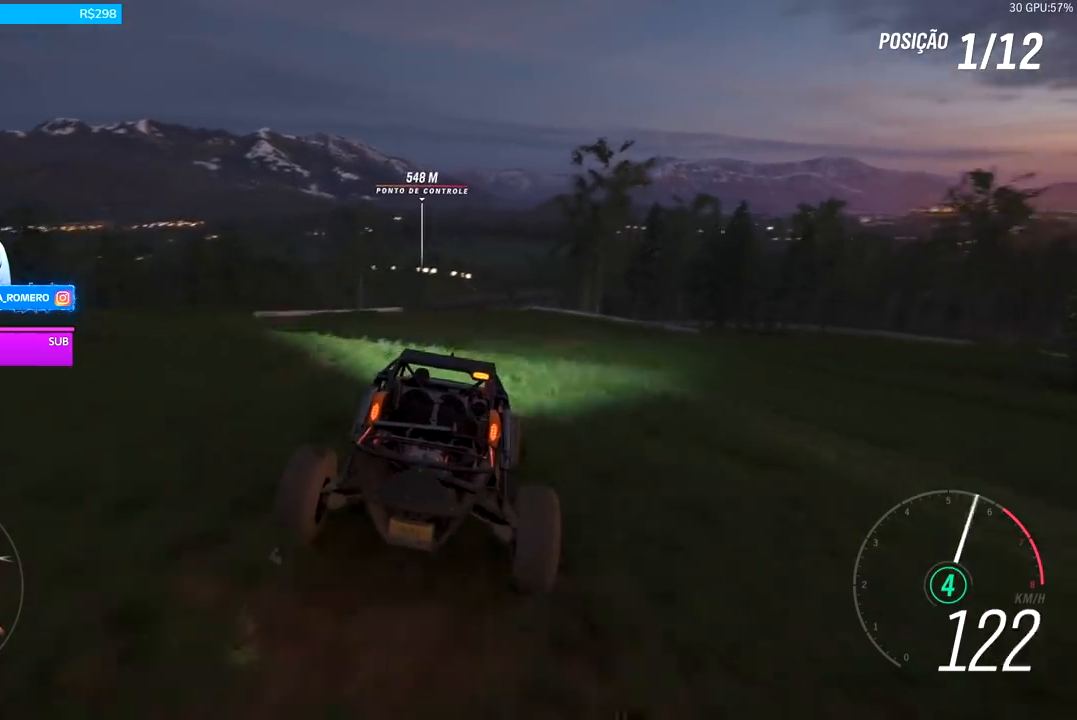
{"buttons": ["R2"], "left_stick": "center", "right_stick": "center", "events": []}
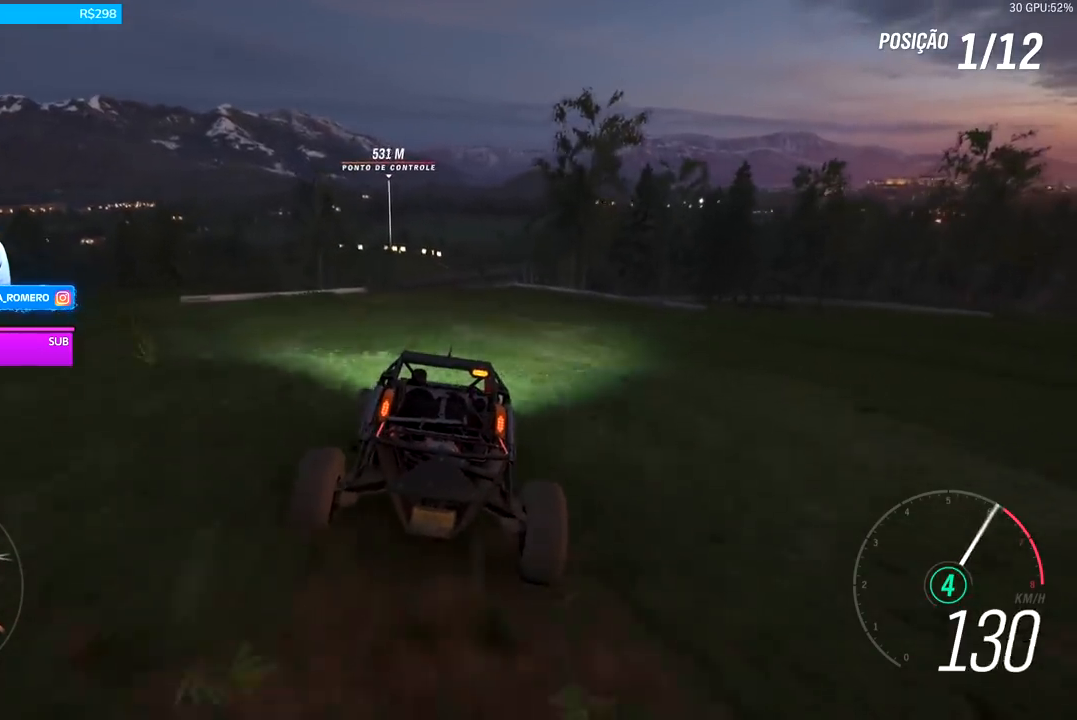
{"buttons": ["R2"], "left_stick": "center", "right_stick": "center", "events": []}
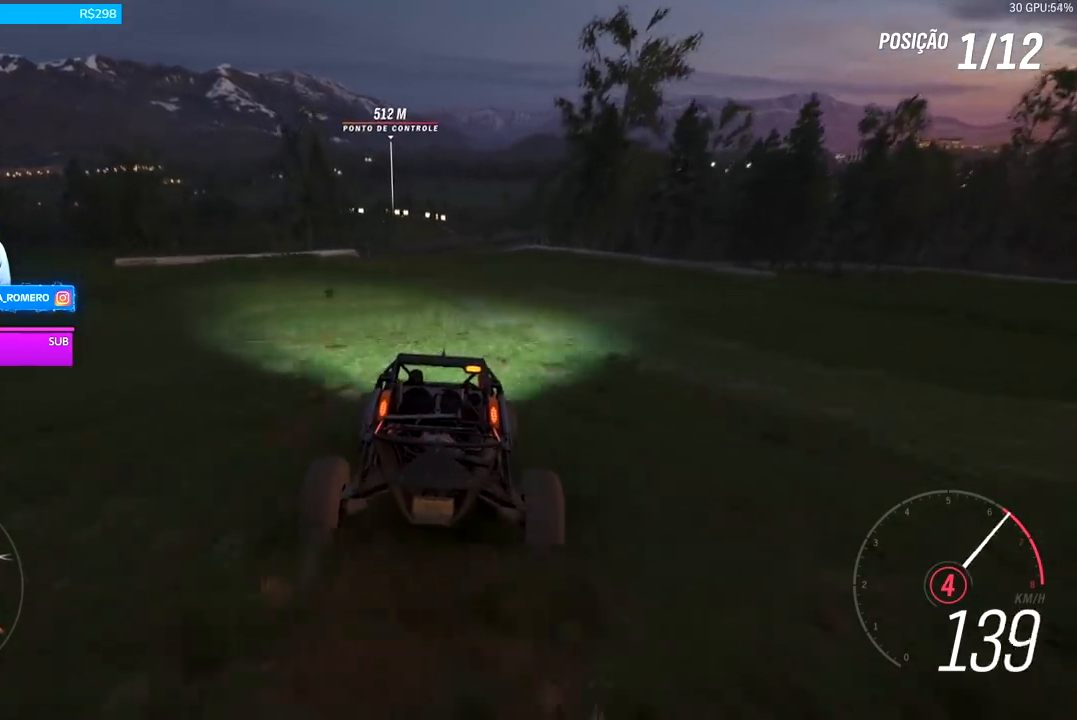
{"buttons": ["R2"], "left_stick": "center", "right_stick": "center", "events": []}
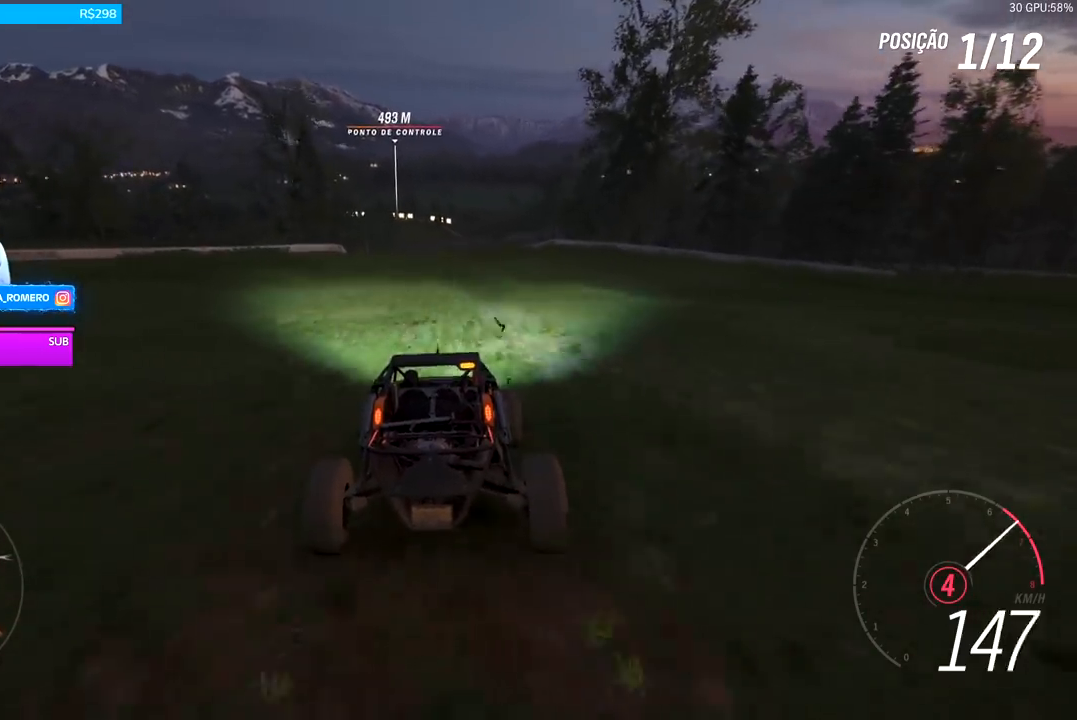
{"buttons": ["A", "B", "R2"], "left_stick": "center", "right_stick": "center", "events": [[467, "A", "down"], [467, "B", "down"]]}
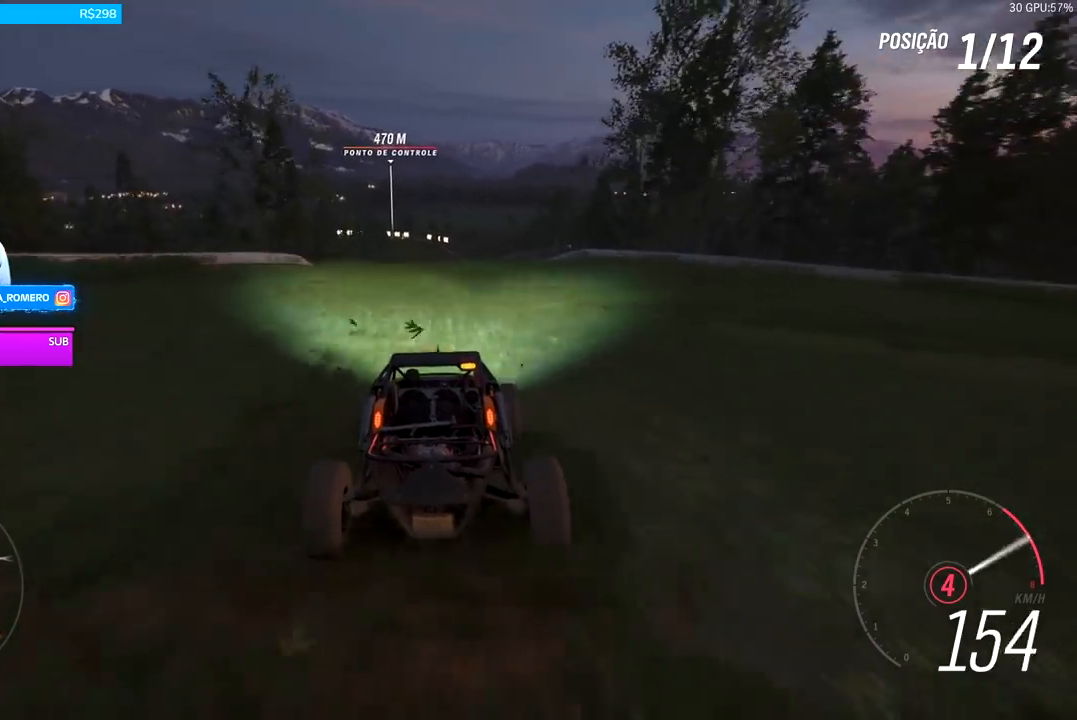
{"buttons": ["R2"], "left_stick": "center", "right_stick": "center", "events": [[33, "A", "up"], [33, "B", "up"]]}
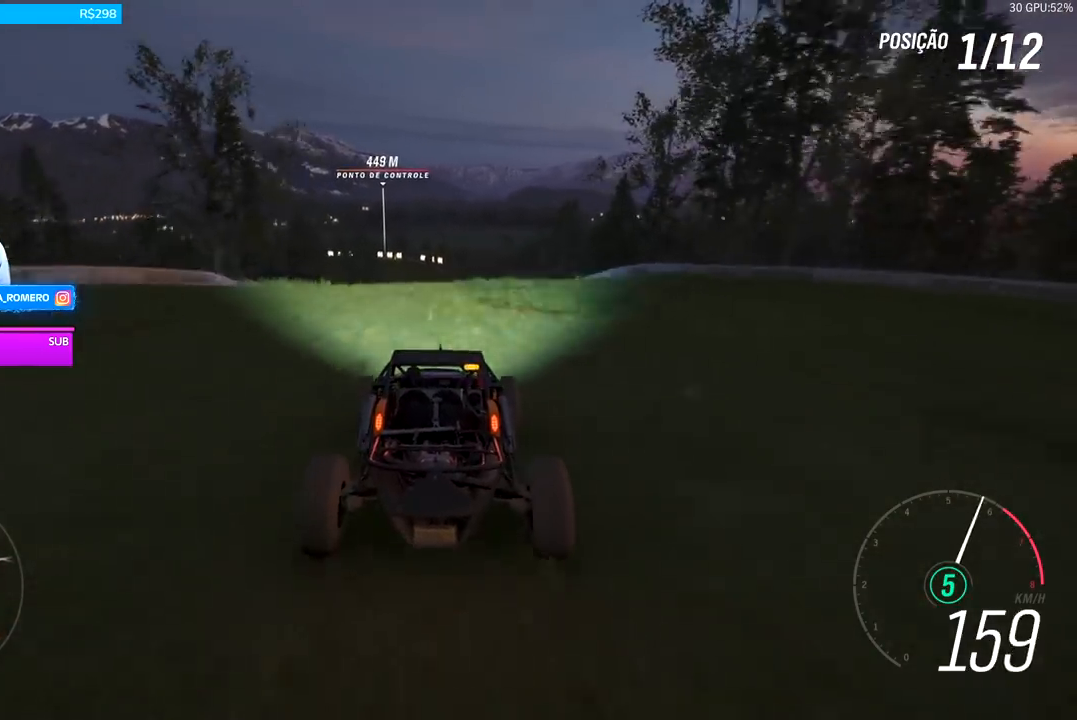
{"buttons": ["R2"], "left_stick": "center", "right_stick": "center", "events": [[167, "left_stick", "left"], [333, "left_stick", "center"]]}
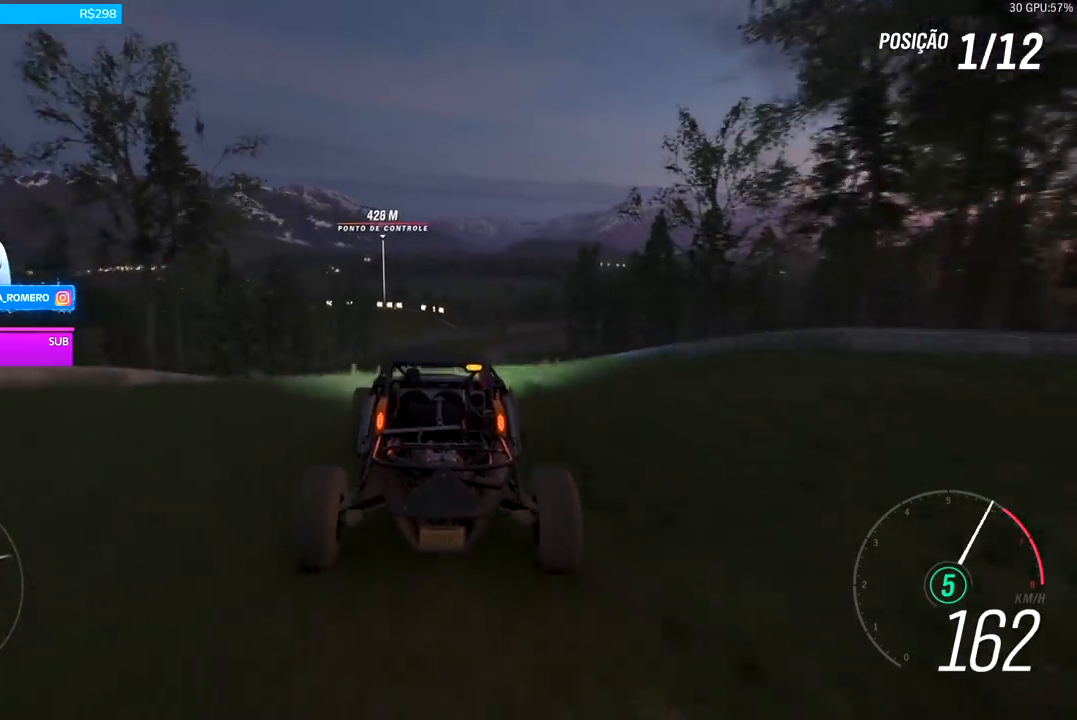
{"buttons": ["R2"], "left_stick": "center", "right_stick": "center", "events": []}
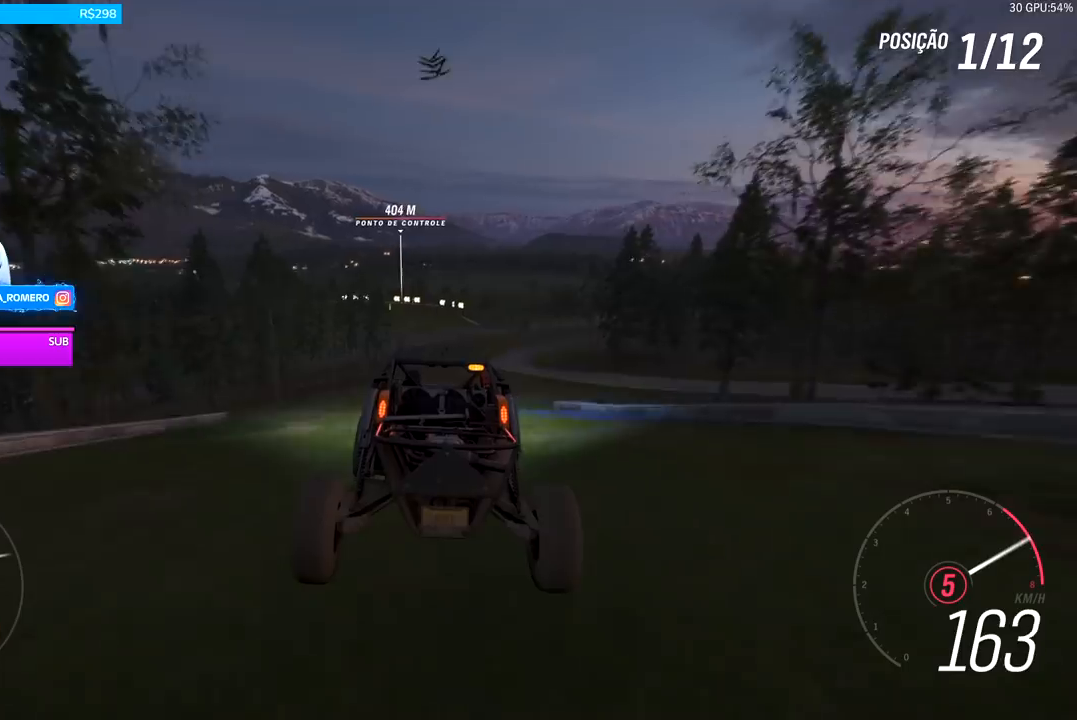
{"buttons": ["R2"], "left_stick": "center", "right_stick": "center", "events": [[300, "left_stick", "right"], [500, "left_stick", "center"]]}